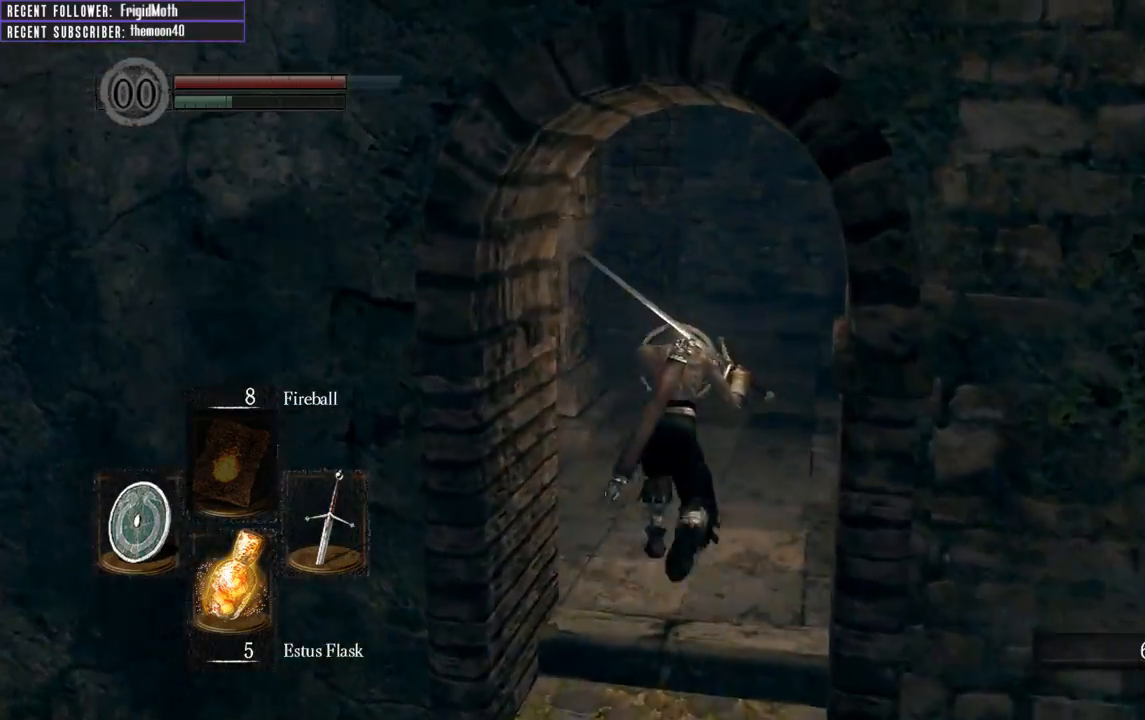
Gameplay with a controller (Xbox layout); each line is a JSON object with the inputs held at the frame after it. "events" lists button and stick changes between this image and that frame as [ms after this image, input, new state], when the widget could be followed in between. Not read: L3.
{"buttons": [], "left_stick": "up-right", "right_stick": "center", "events": [[100, "right_stick", "left"], [167, "L1", "up"], [250, "B", "up"], [350, "right_stick", "center"], [383, "left_stick", "up-right"]]}
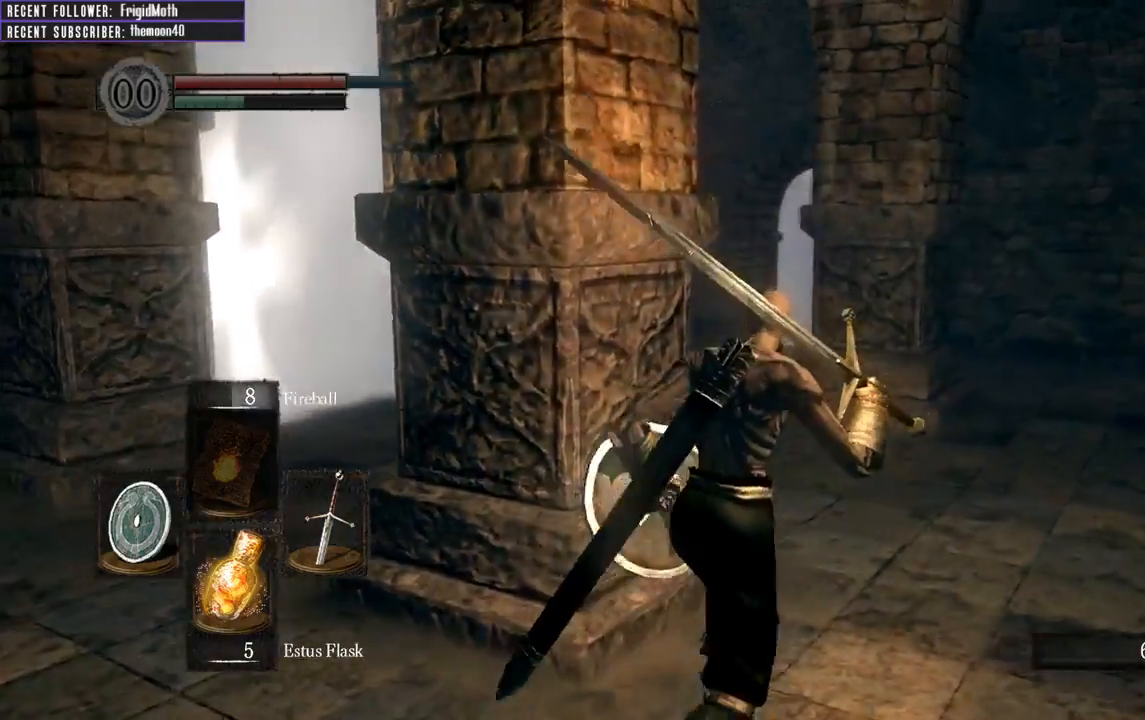
{"buttons": ["B"], "left_stick": "up", "right_stick": "right", "events": [[283, "B", "down"], [300, "left_stick", "up"], [417, "right_stick", "right"]]}
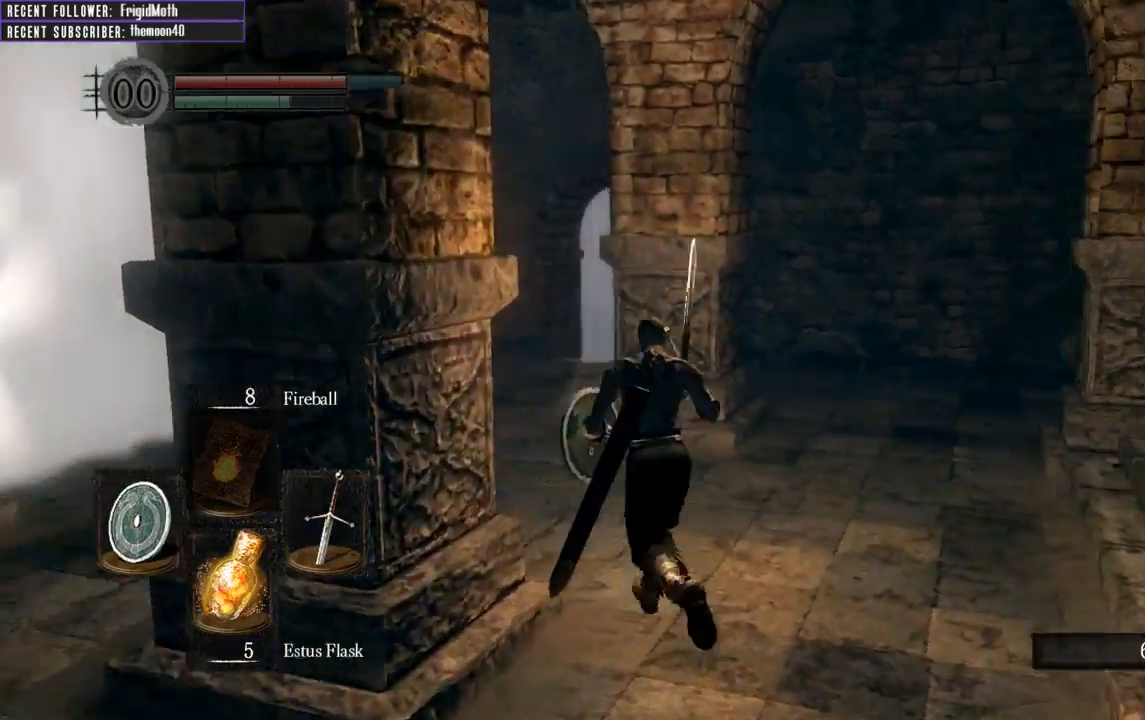
{"buttons": ["B", "L1"], "left_stick": "up-left", "right_stick": "right", "events": [[117, "right_stick", "center"], [150, "L1", "down"], [333, "left_stick", "up-left"], [500, "right_stick", "right"]]}
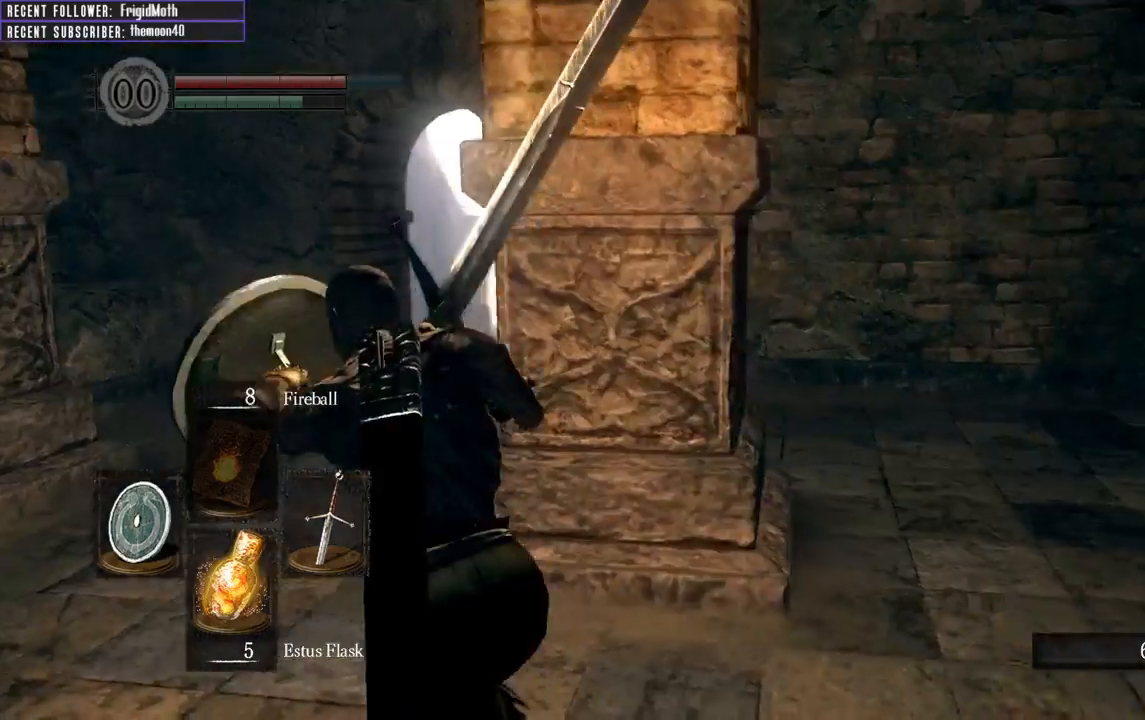
{"buttons": ["B", "L1"], "left_stick": "up", "right_stick": "up-right", "events": [[217, "right_stick", "center"], [350, "right_stick", "right"], [400, "left_stick", "up"], [417, "right_stick", "up-right"]]}
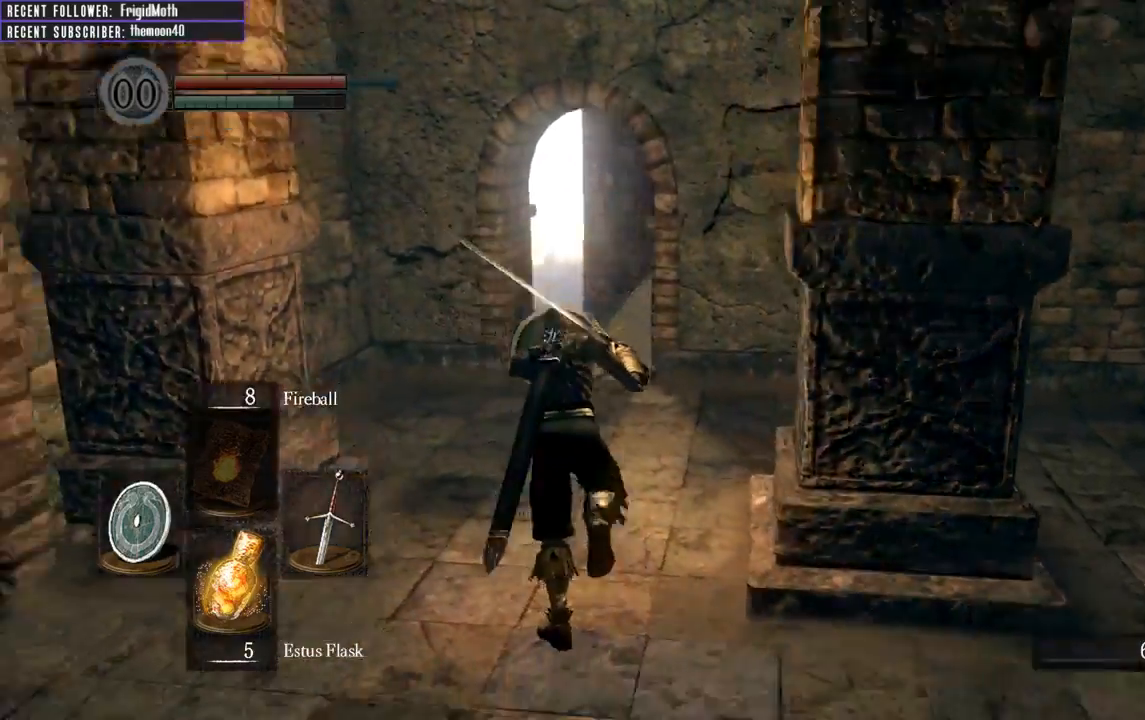
{"buttons": ["B", "L1"], "left_stick": "up", "right_stick": "center", "events": [[117, "right_stick", "center"], [200, "right_stick", "right"], [350, "right_stick", "center"]]}
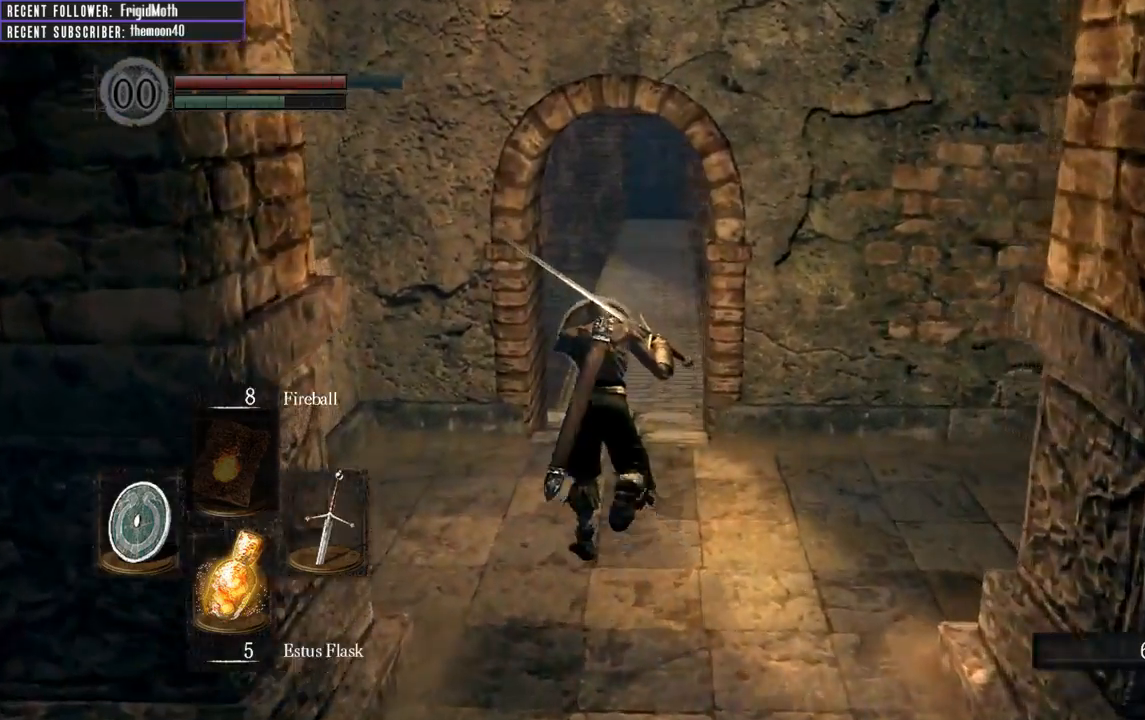
{"buttons": ["B", "L1"], "left_stick": "up", "right_stick": "center", "events": [[183, "right_stick", "down"], [400, "right_stick", "center"]]}
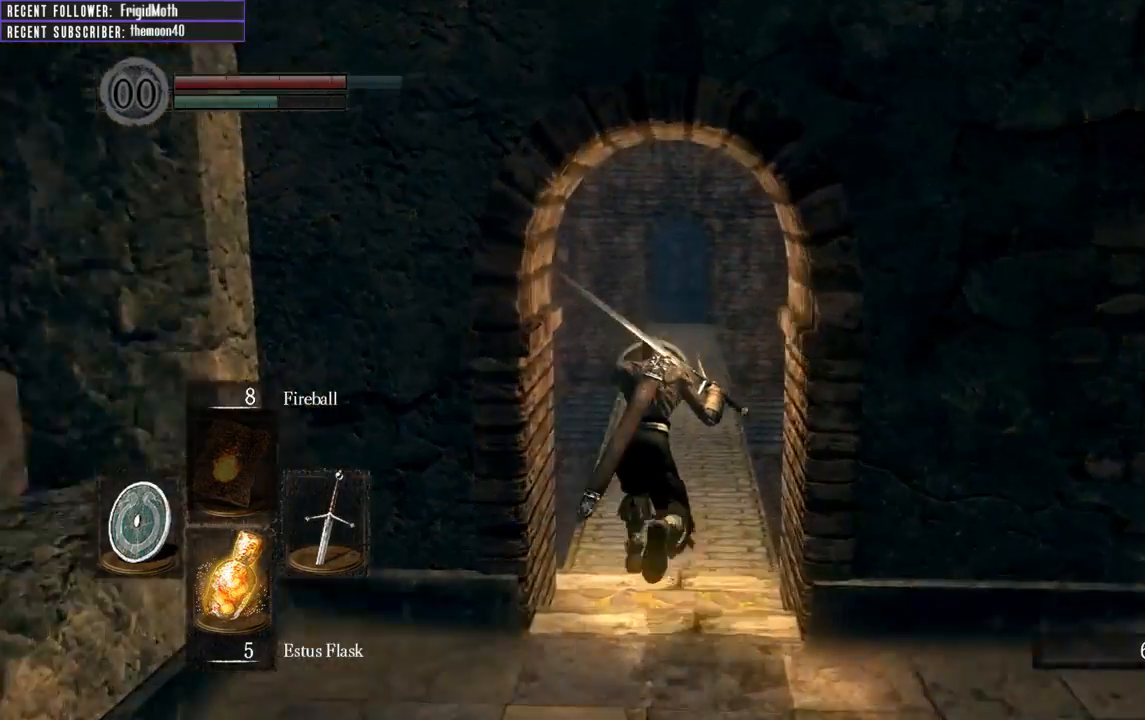
{"buttons": ["B", "L1"], "left_stick": "up", "right_stick": "up-right", "events": [[450, "right_stick", "up-right"]]}
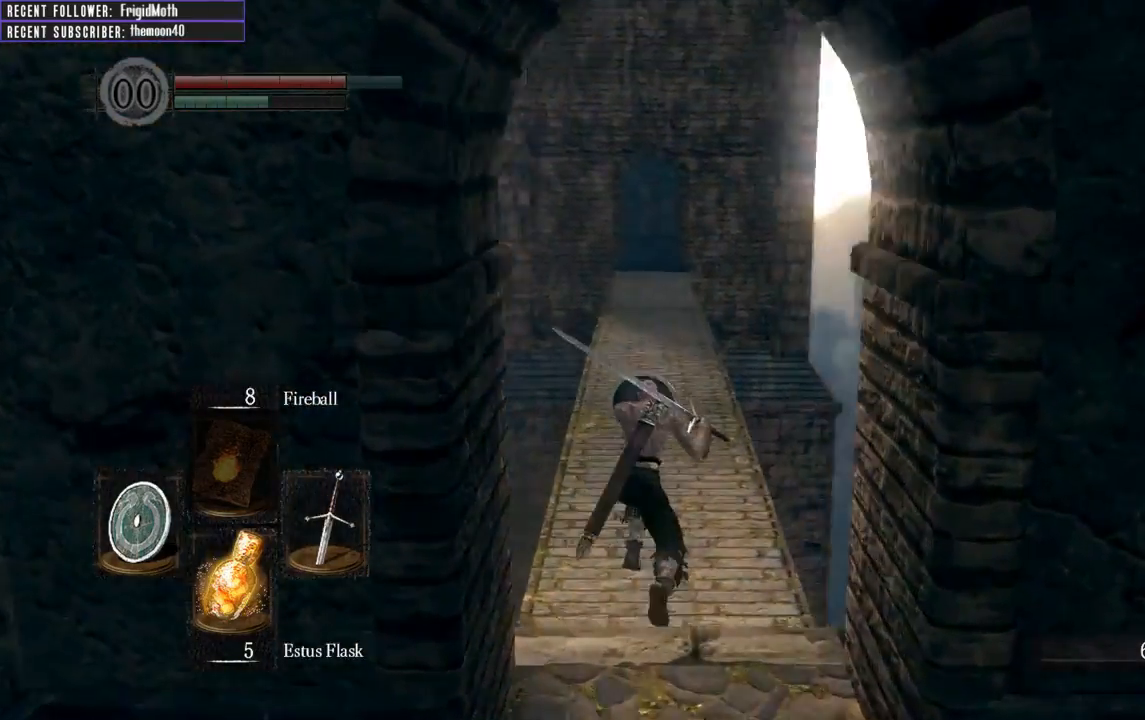
{"buttons": ["B", "L1"], "left_stick": "up", "right_stick": "up", "events": [[67, "right_stick", "up"], [217, "right_stick", "center"], [350, "right_stick", "up"]]}
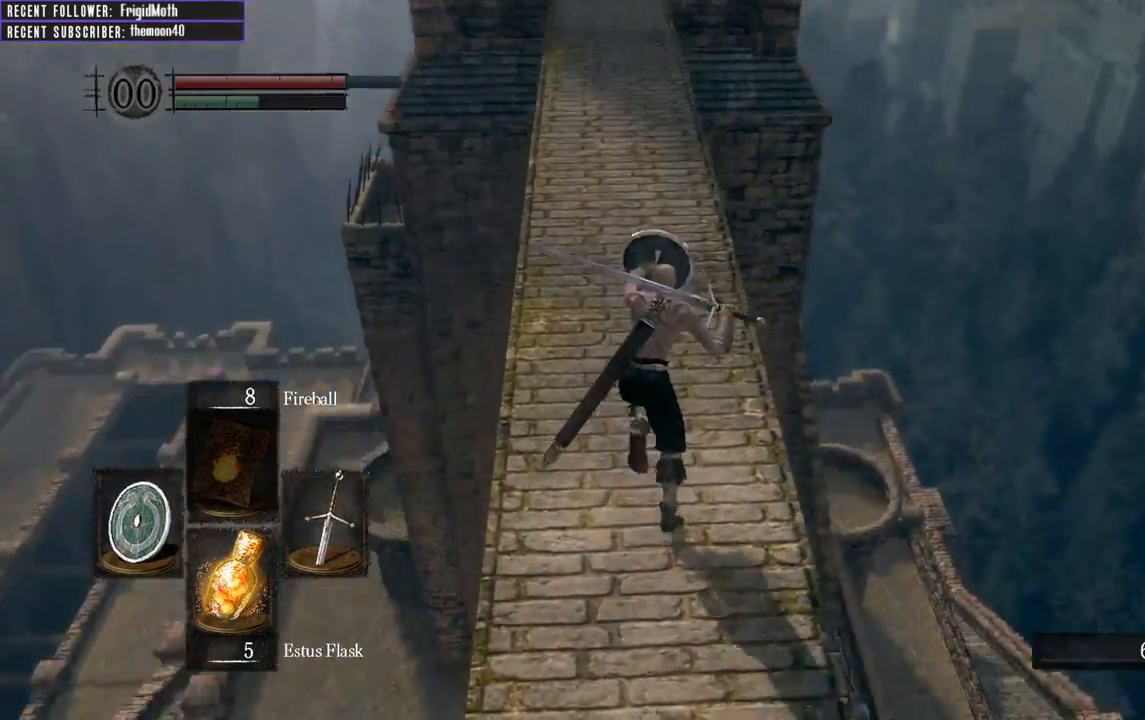
{"buttons": ["B", "L1"], "left_stick": "up", "right_stick": "center", "events": [[300, "right_stick", "center"]]}
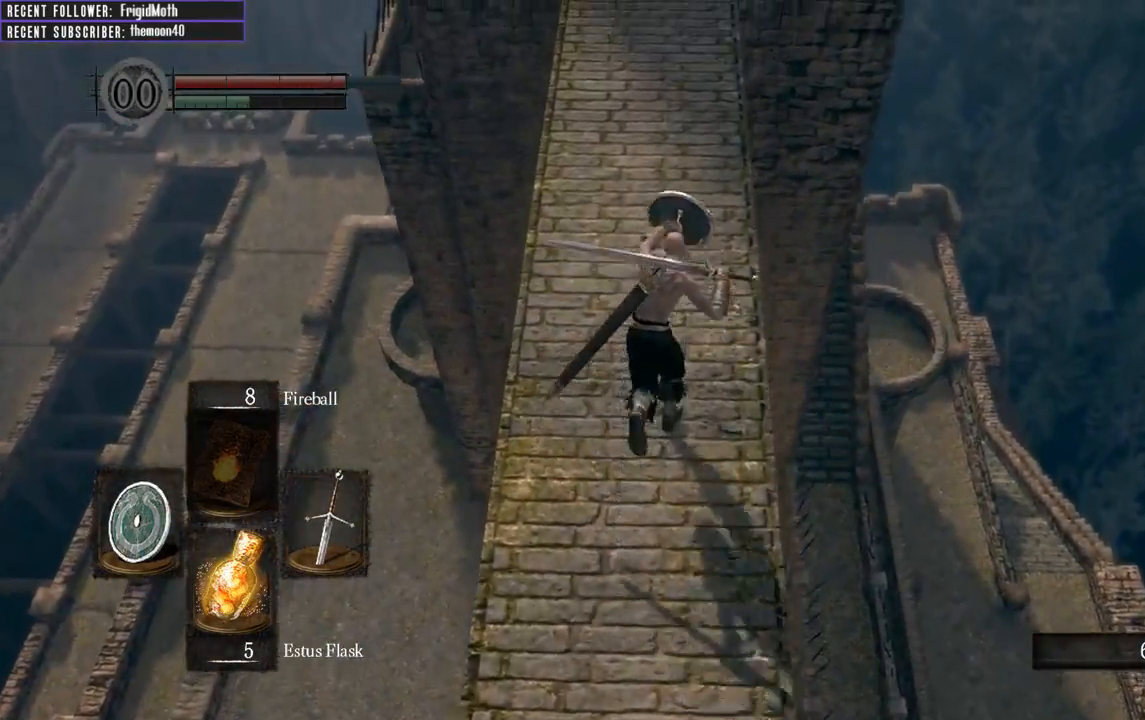
{"buttons": ["B", "L1"], "left_stick": "up", "right_stick": "center", "events": [[100, "right_stick", "up"], [450, "right_stick", "center"]]}
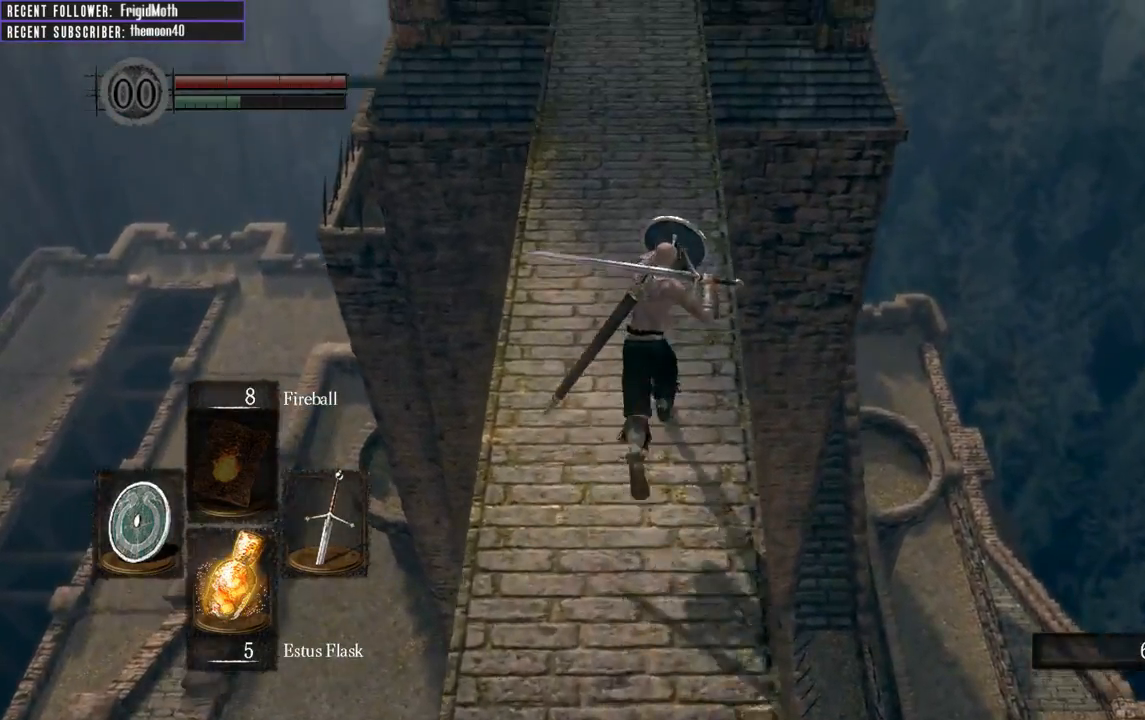
{"buttons": ["B", "L1"], "left_stick": "up", "right_stick": "up", "events": [[300, "right_stick", "up-left"], [350, "right_stick", "up"]]}
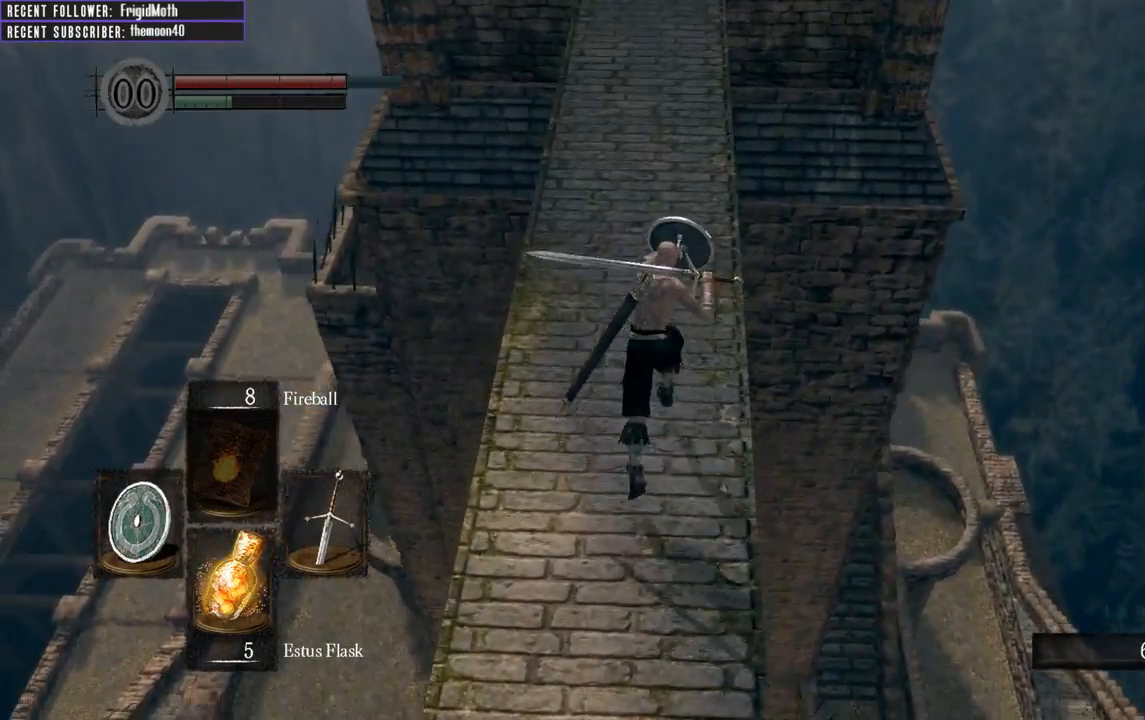
{"buttons": ["B", "L1"], "left_stick": "up", "right_stick": "up", "events": []}
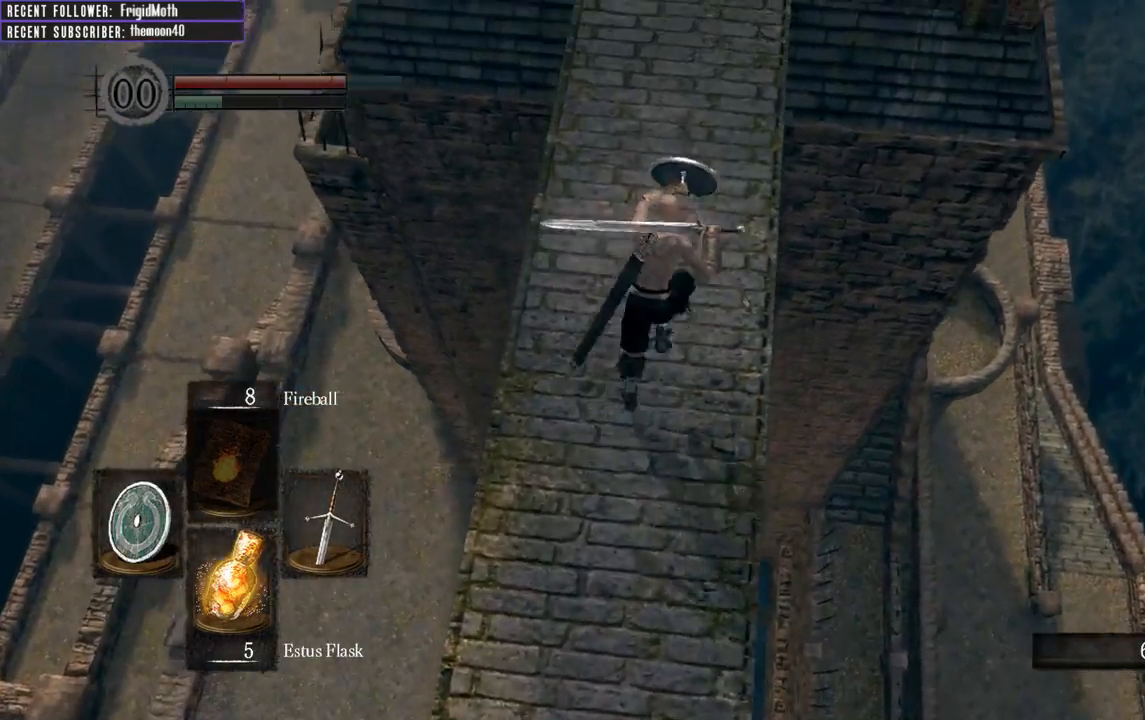
{"buttons": ["B", "L1"], "left_stick": "up", "right_stick": "down", "events": [[50, "right_stick", "center"], [333, "right_stick", "down"]]}
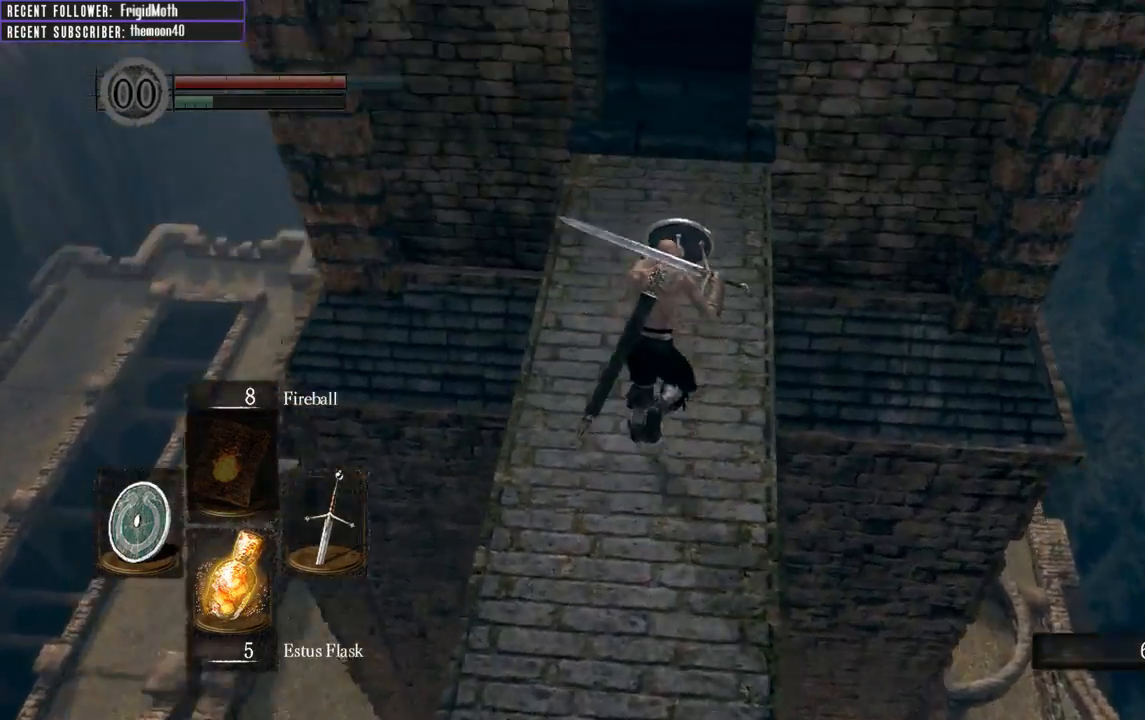
{"buttons": ["B", "L1"], "left_stick": "up", "right_stick": "center", "events": [[233, "right_stick", "center"]]}
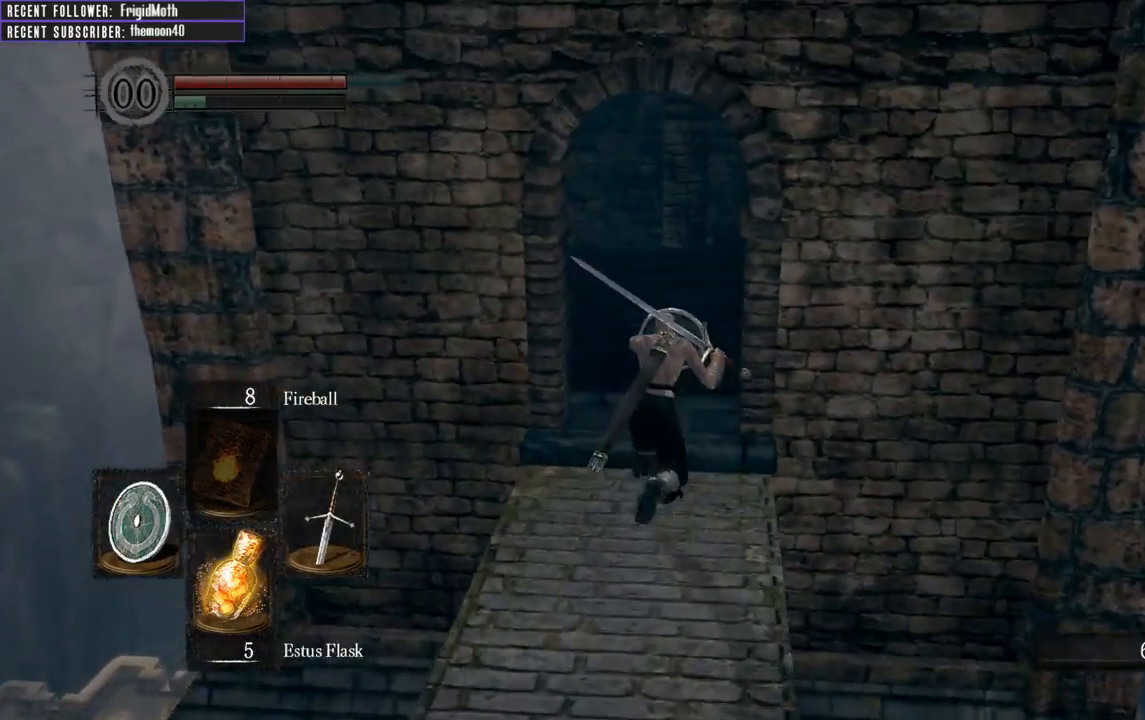
{"buttons": ["B", "L1"], "left_stick": "up", "right_stick": "center", "events": [[100, "right_stick", "left"], [500, "right_stick", "center"]]}
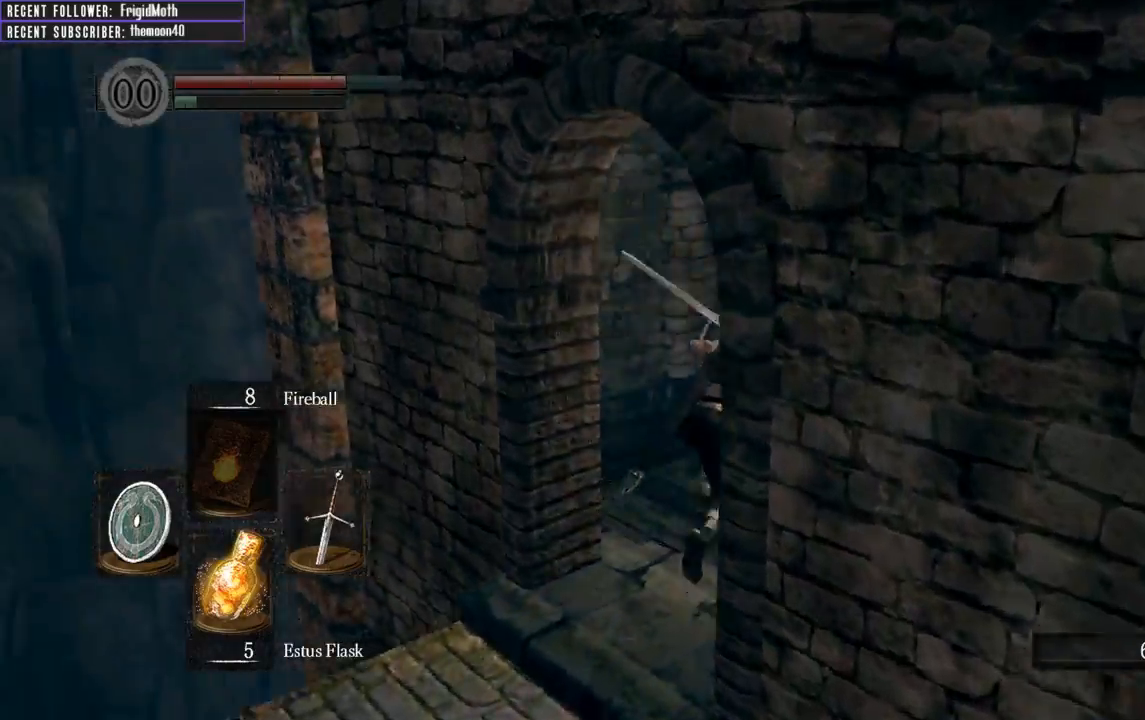
{"buttons": ["B", "L1"], "left_stick": "up", "right_stick": "right", "events": [[200, "right_stick", "right"]]}
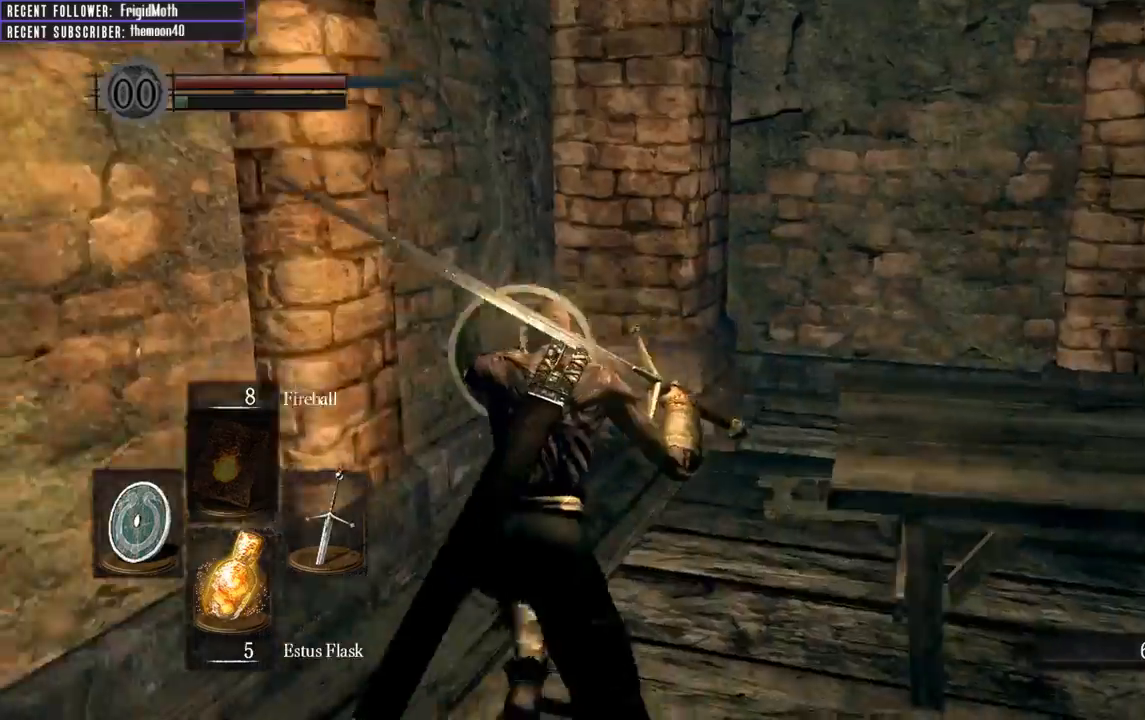
{"buttons": ["B", "L1"], "left_stick": "up", "right_stick": "right", "events": []}
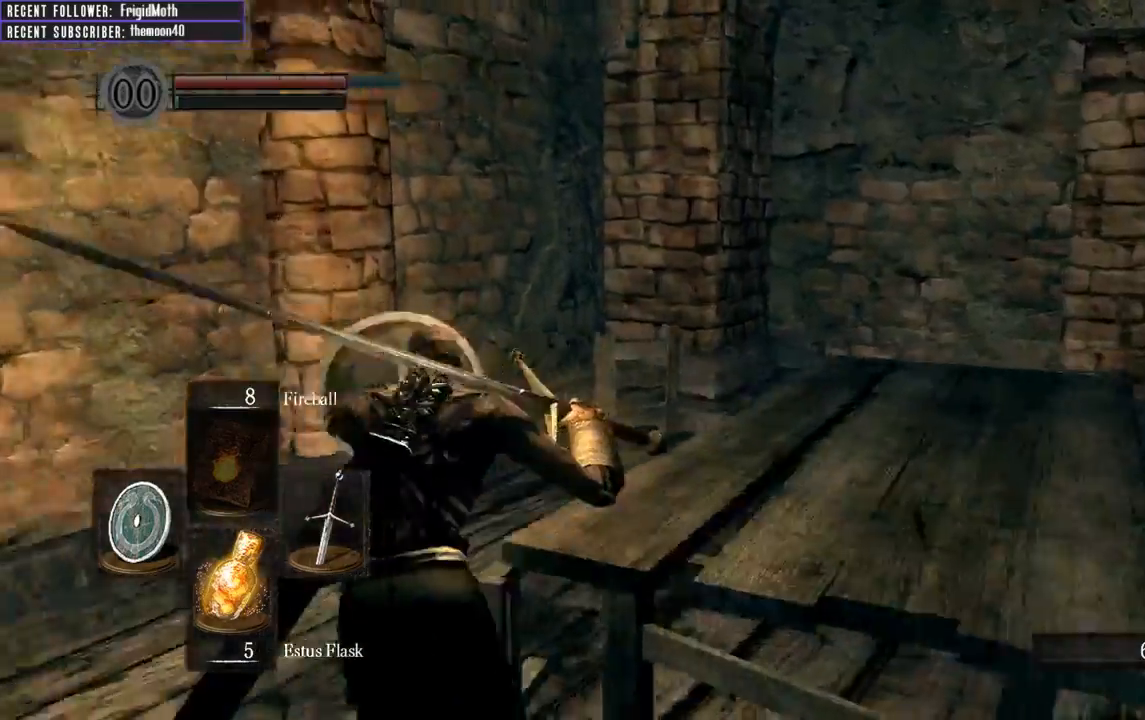
{"buttons": [], "left_stick": "up", "right_stick": "right", "events": [[250, "L1", "up"], [417, "B", "up"]]}
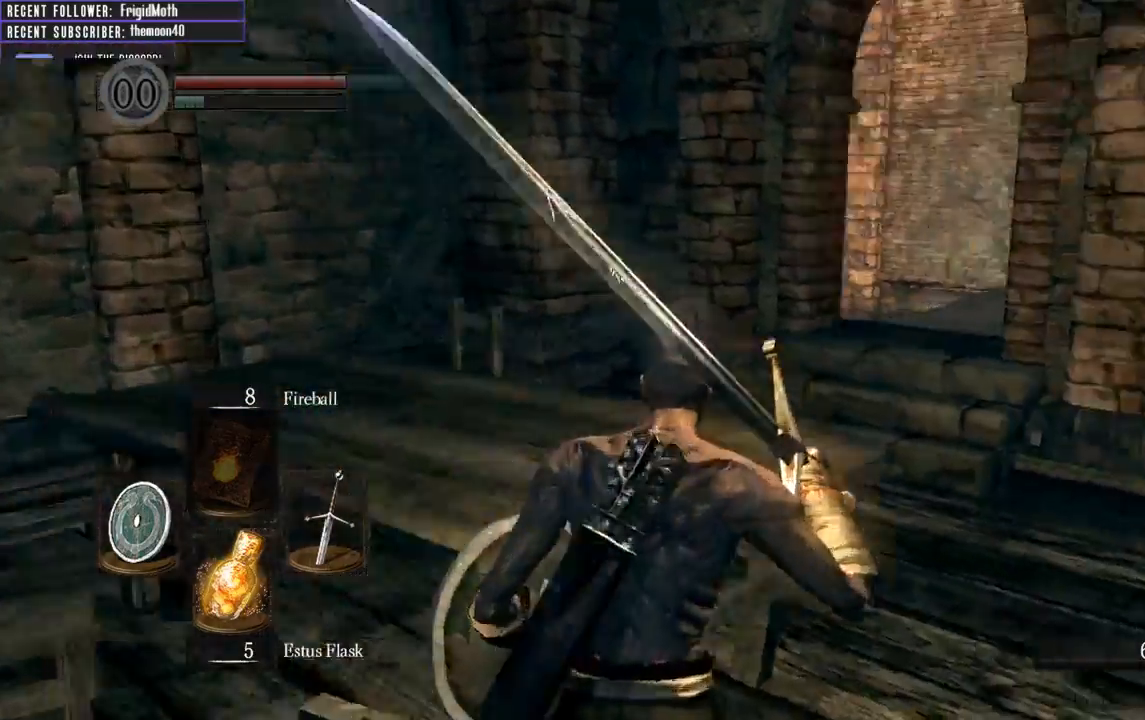
{"buttons": [], "left_stick": "up", "right_stick": "center", "events": [[133, "left_stick", "center"], [167, "right_stick", "center"], [400, "left_stick", "up"]]}
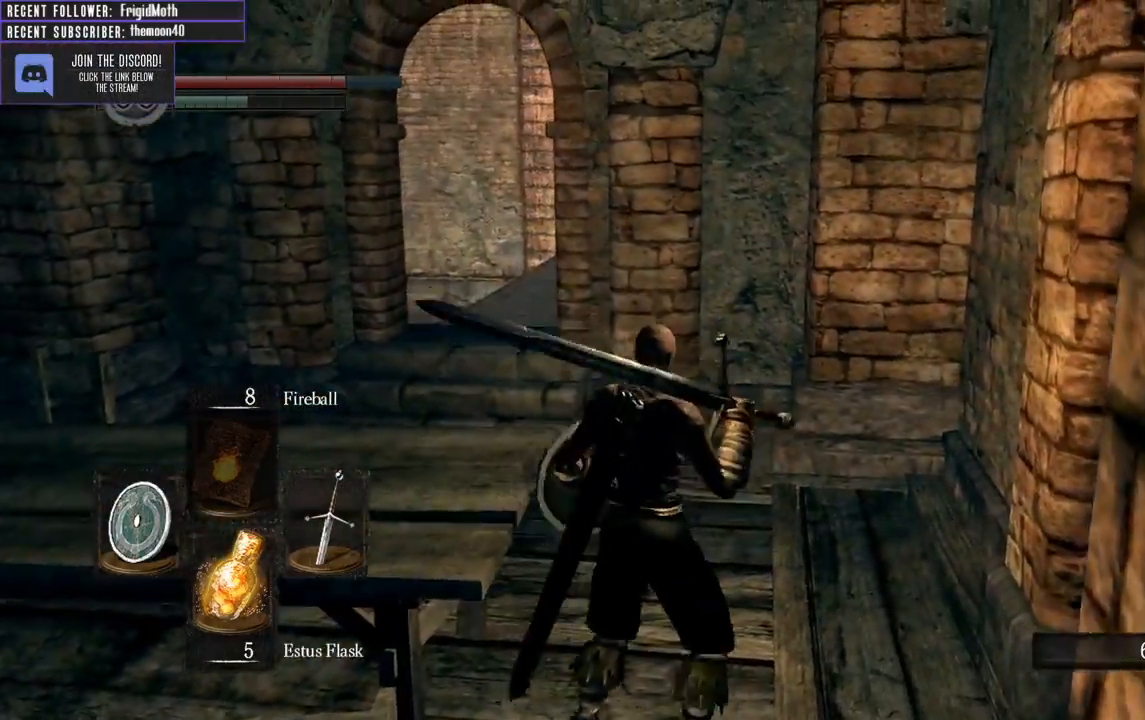
{"buttons": [], "left_stick": "up", "right_stick": "center", "events": [[217, "right_stick", "up-left"], [433, "right_stick", "center"]]}
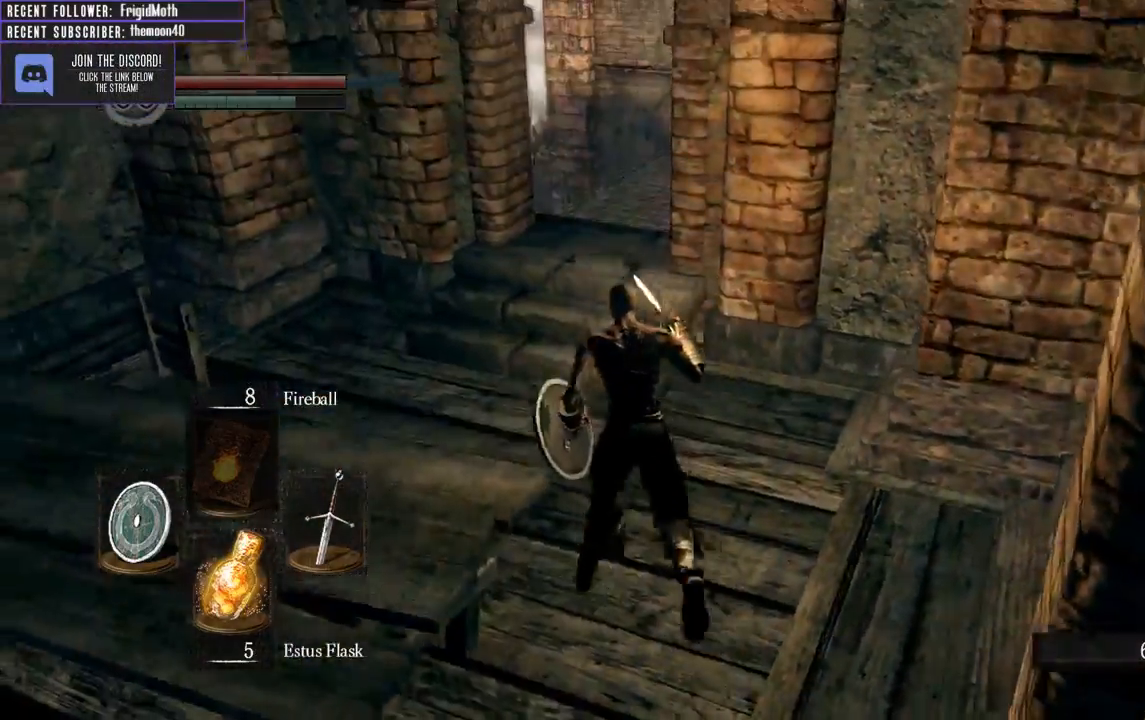
{"buttons": [], "left_stick": "up-left", "right_stick": "right", "events": [[200, "left_stick", "up-left"], [300, "right_stick", "right"]]}
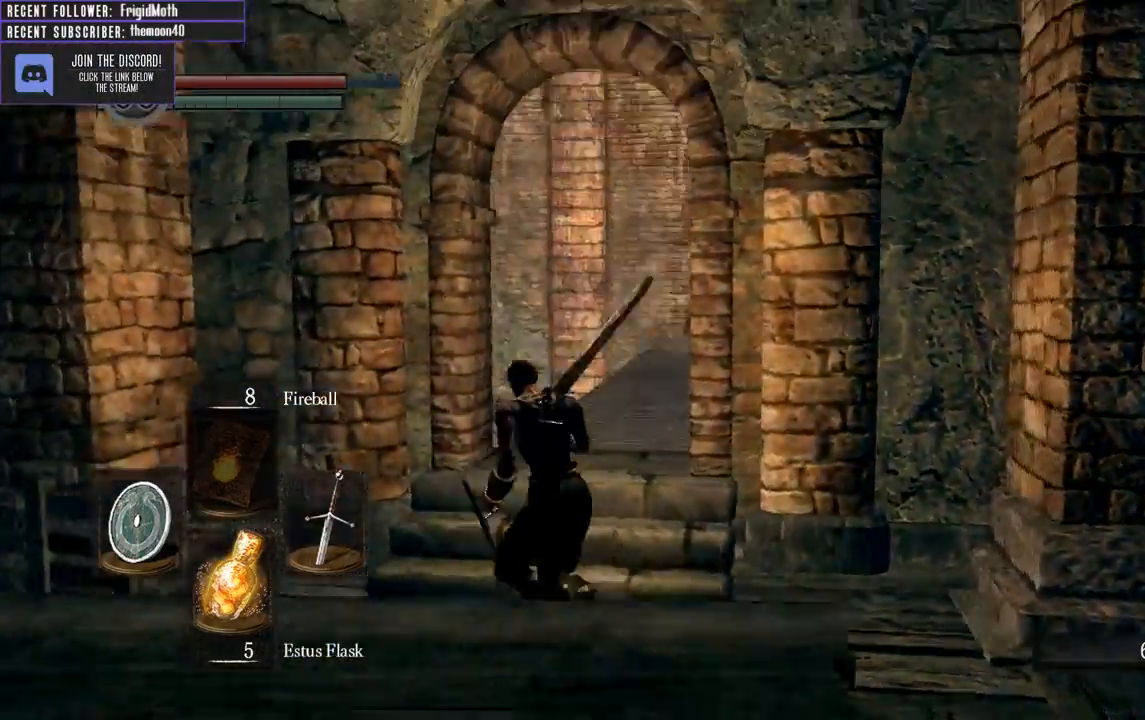
{"buttons": [], "left_stick": "center", "right_stick": "center", "events": [[100, "right_stick", "center"], [150, "left_stick", "down-left"], [233, "left_stick", "center"]]}
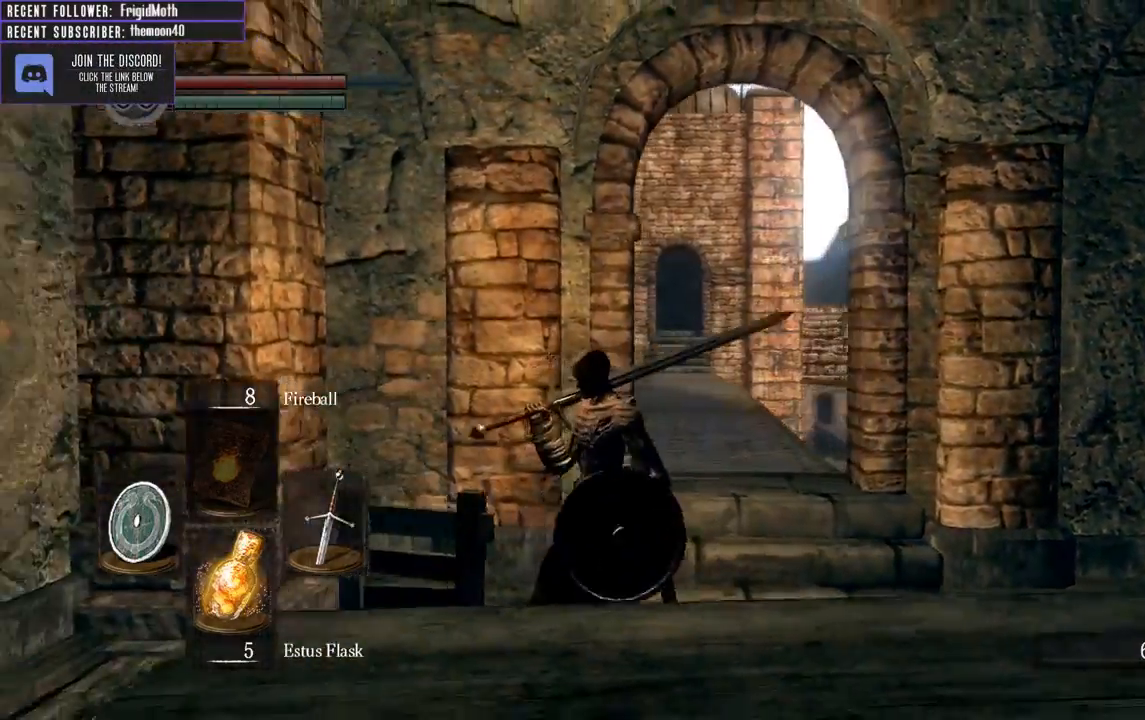
{"buttons": [], "left_stick": "down-left", "right_stick": "up-left", "events": [[67, "right_stick", "up-left"], [217, "left_stick", "down"], [267, "left_stick", "down-left"]]}
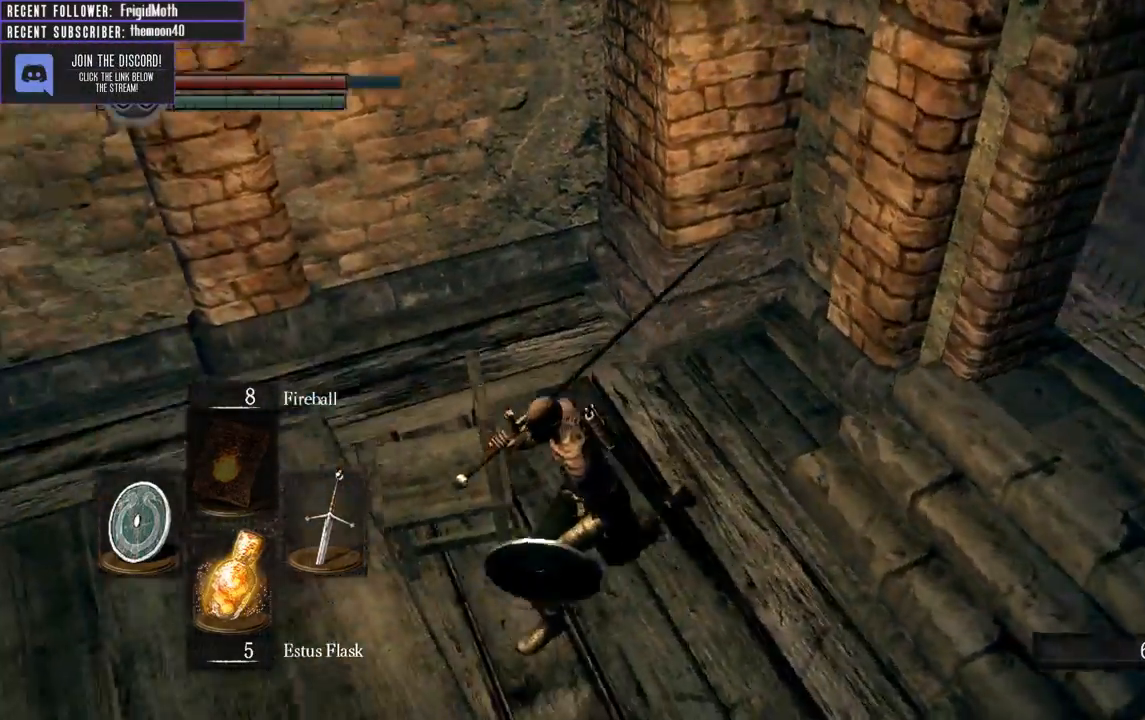
{"buttons": ["R1"], "left_stick": "left", "right_stick": "center", "events": [[117, "left_stick", "center"], [167, "right_stick", "center"], [217, "left_stick", "left"], [350, "R1", "down"]]}
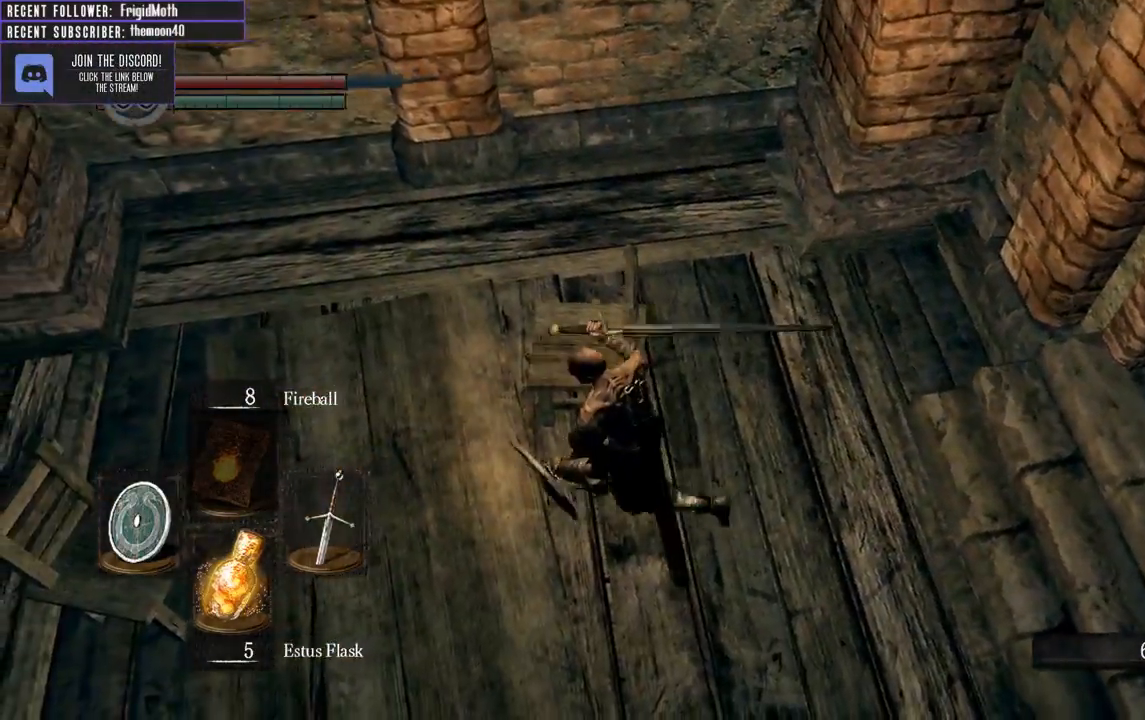
{"buttons": [], "left_stick": "left", "right_stick": "center", "events": [[17, "R1", "up"]]}
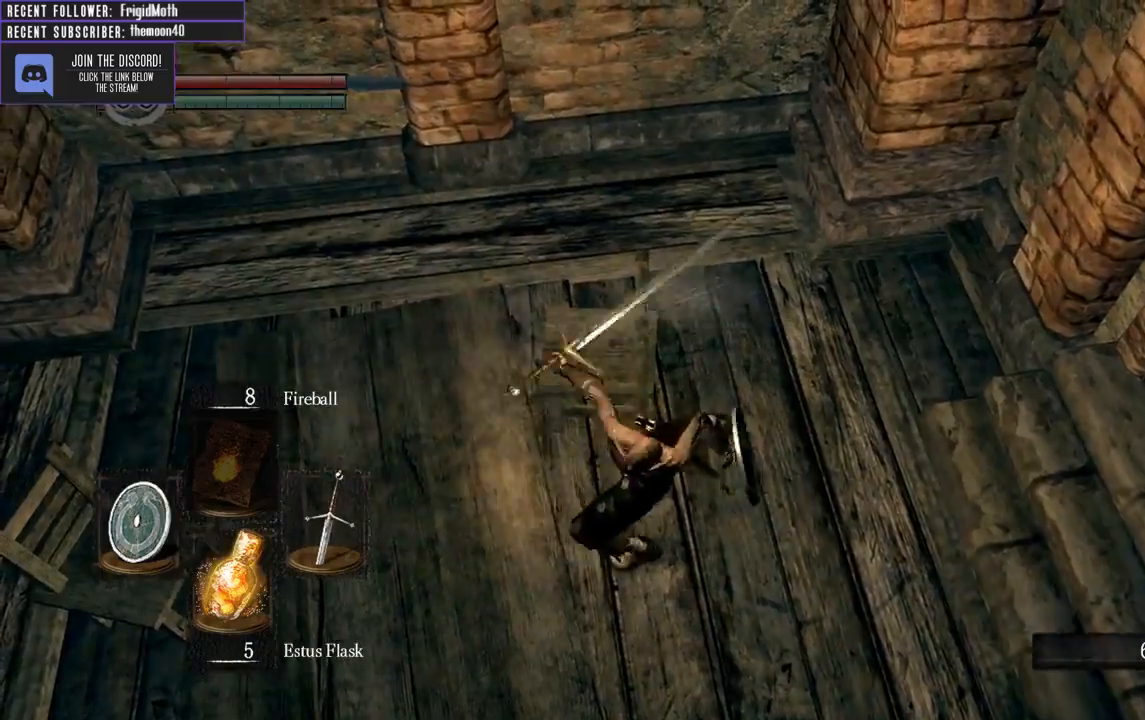
{"buttons": [], "left_stick": "up", "right_stick": "left", "events": [[33, "left_stick", "down-left"], [67, "right_stick", "left"], [367, "left_stick", "up-left"], [433, "left_stick", "up"]]}
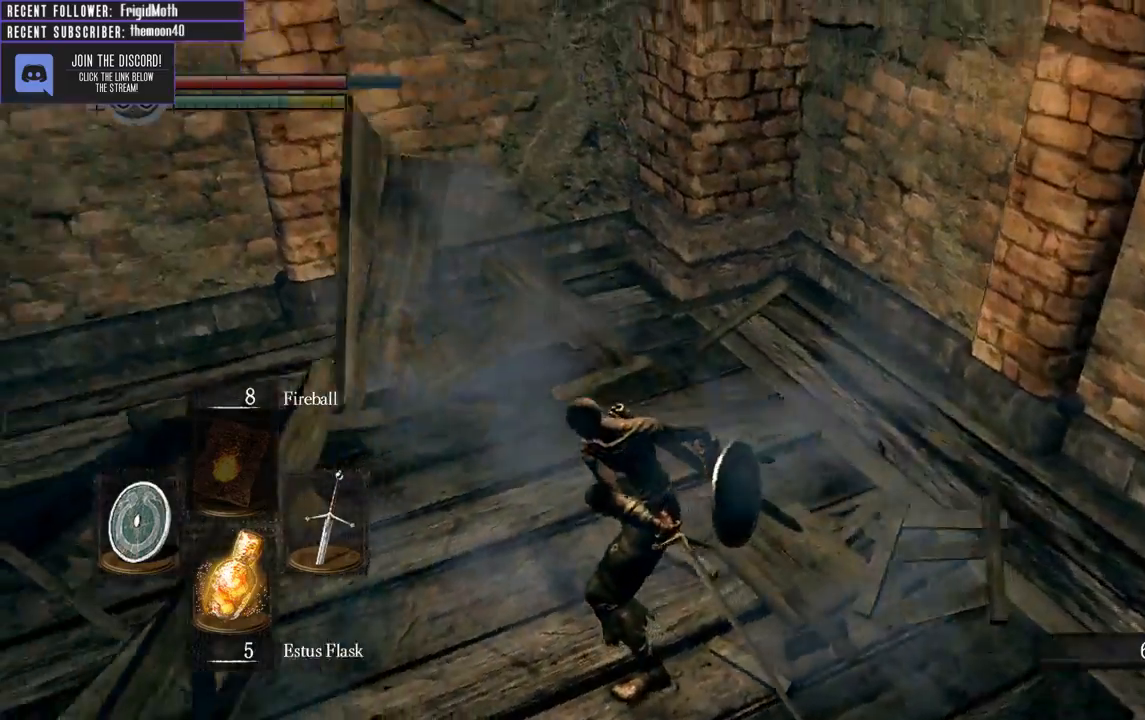
{"buttons": [], "left_stick": "up-left", "right_stick": "left", "events": [[267, "left_stick", "center"], [433, "left_stick", "up-left"]]}
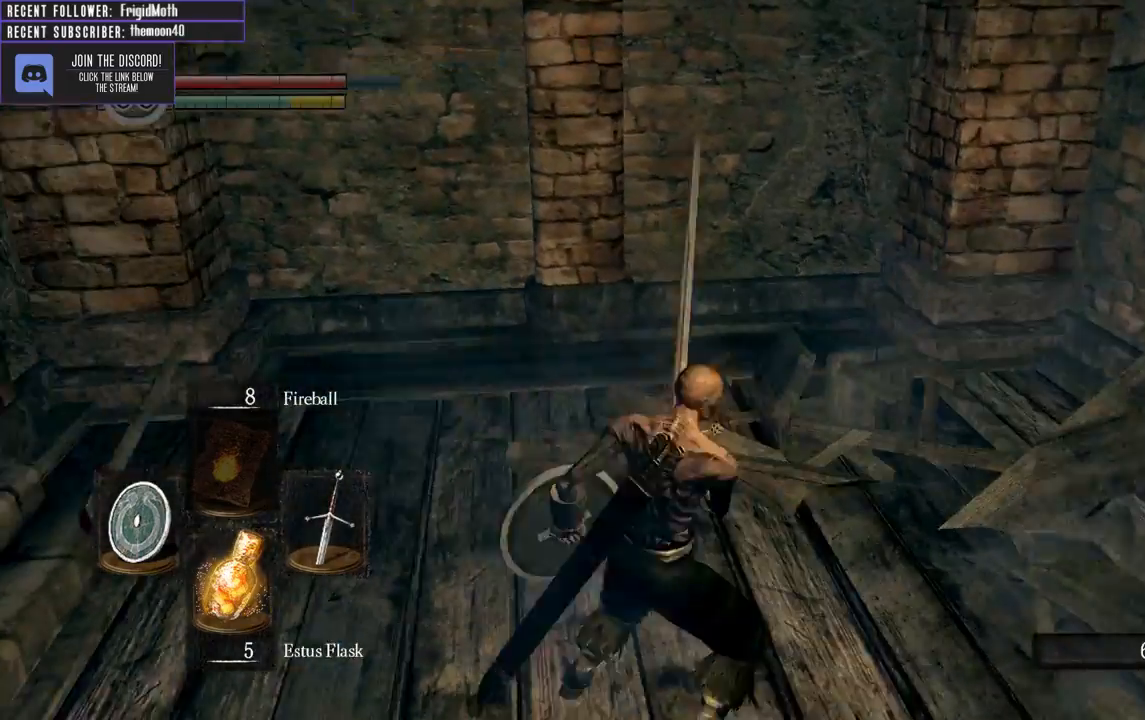
{"buttons": [], "left_stick": "up-left", "right_stick": "left", "events": [[33, "right_stick", "center"], [250, "right_stick", "left"]]}
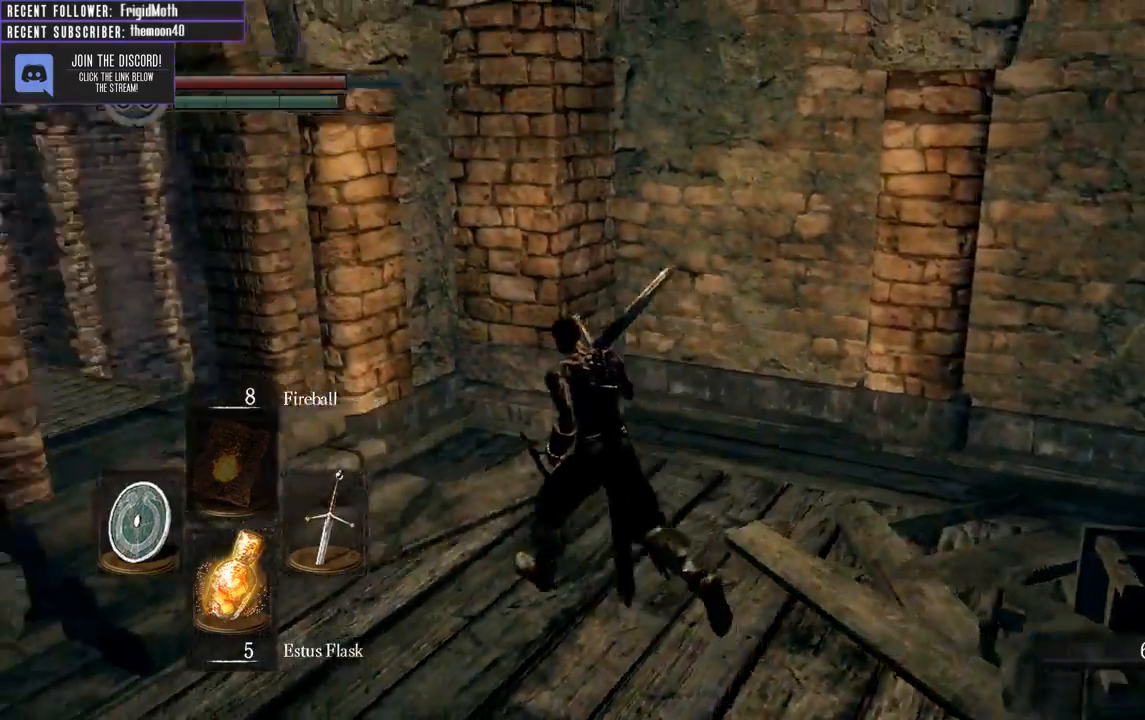
{"buttons": ["B", "L1"], "left_stick": "up", "right_stick": "left", "events": [[83, "B", "down"], [117, "left_stick", "up"], [217, "L1", "down"], [300, "right_stick", "center"], [417, "right_stick", "left"]]}
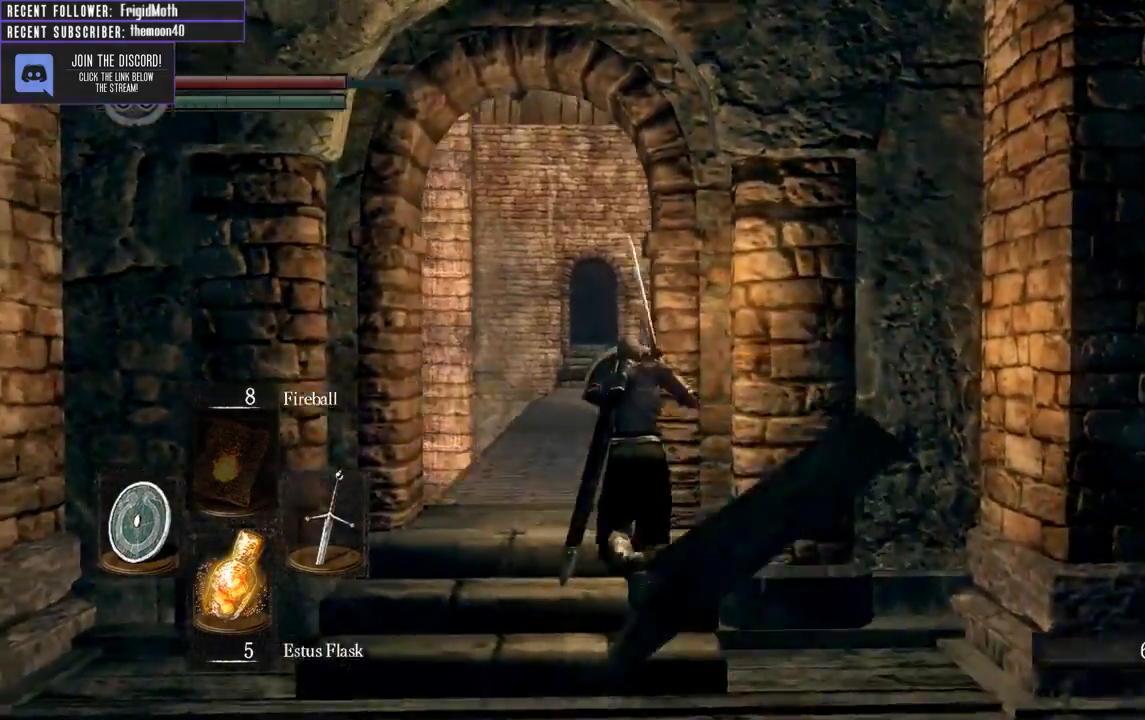
{"buttons": ["B", "L1"], "left_stick": "up", "right_stick": "up-right", "events": [[50, "right_stick", "center"], [300, "right_stick", "up"], [383, "right_stick", "up-right"]]}
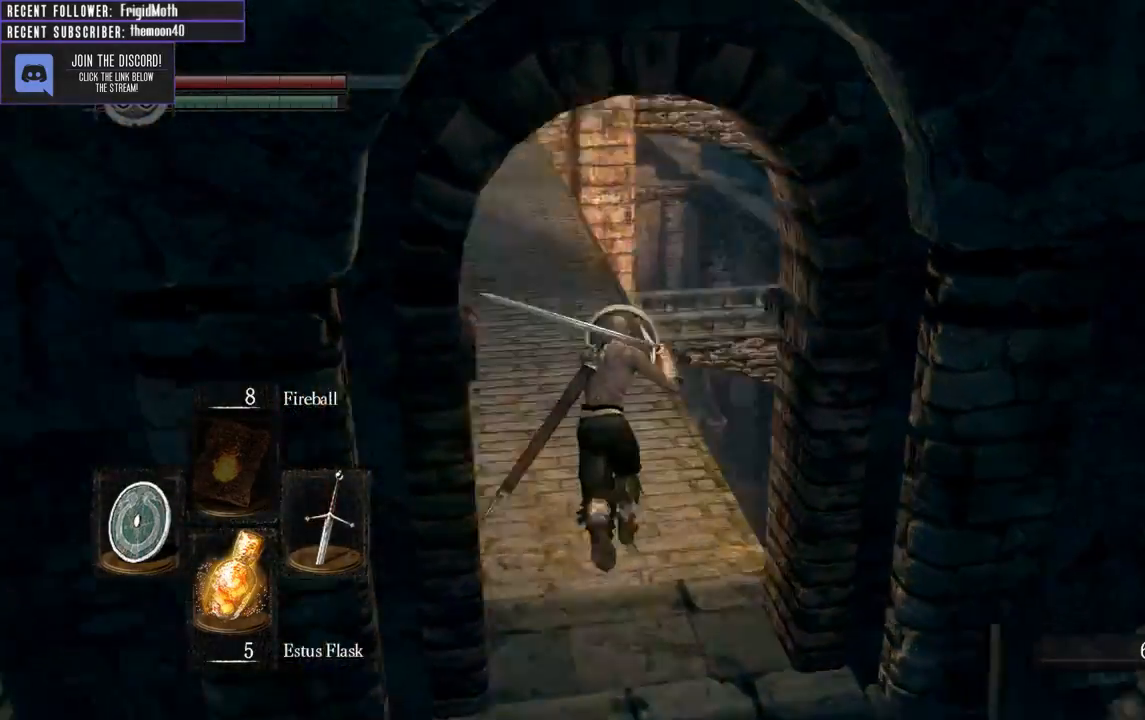
{"buttons": [], "left_stick": "up-left", "right_stick": "center", "events": [[67, "right_stick", "center"], [133, "right_stick", "right"], [267, "right_stick", "center"], [283, "B", "up"], [283, "L1", "up"], [317, "left_stick", "up-left"]]}